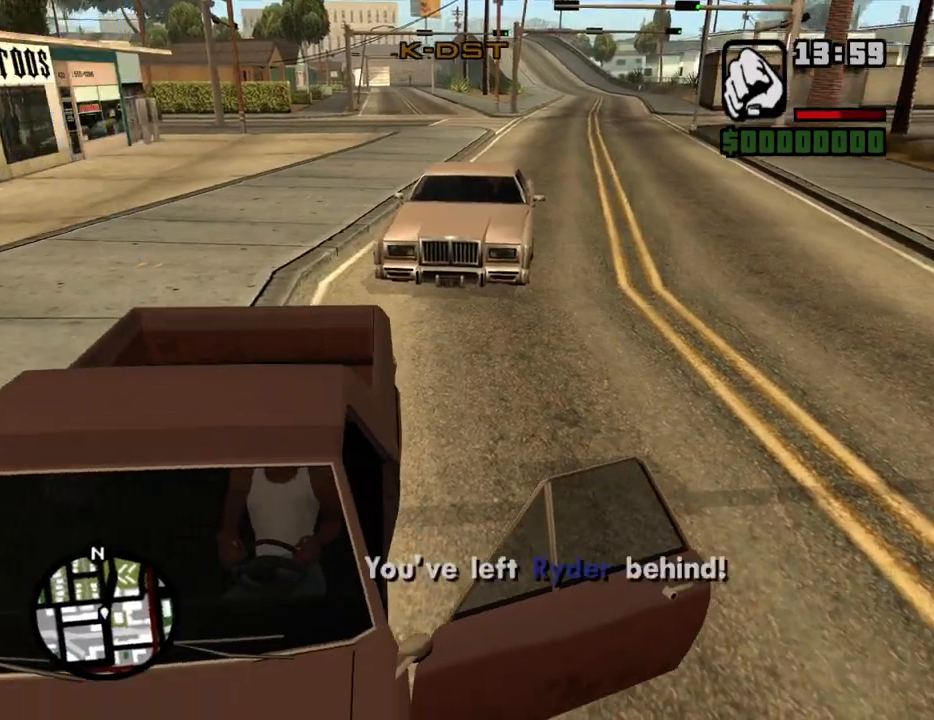
Gameplay with keyboard and mouse; each line is a JSON object with the keys and mouse buttons held at the frame after it. "events" lists presses ("down") and releases ("up") of "1", "2", "3", "4", "5", "6", "8", "a", "alt", "c", "ctrl", "d", "down", "e", "escape", "f", "f1", "f2", "f3", "g", "h", "left", "num2", "q", "r", "right", "s", "shift", "space", "t", "tab", "up", "v", "w", "x", "z", "mouse_left", "mouse_middle", "mouse_right", "mouse_wheel_up" and "mouse_wheel_down" between this image and that frame as [ms after this image, input, new state], when the widget could be followed in between. "mouse_left", "mouse_middle", "mouse_right", "mouse_wheel_up", "mouse_wheel_down" = the "left", "middle", "right", "wheel_up", "wheel_down" buttons of the "mouse" list. No other keys are recorded. Mouse movement is not recorded.
{"keys": ["6", "d", "s", "shift"], "mouse": [], "events": []}
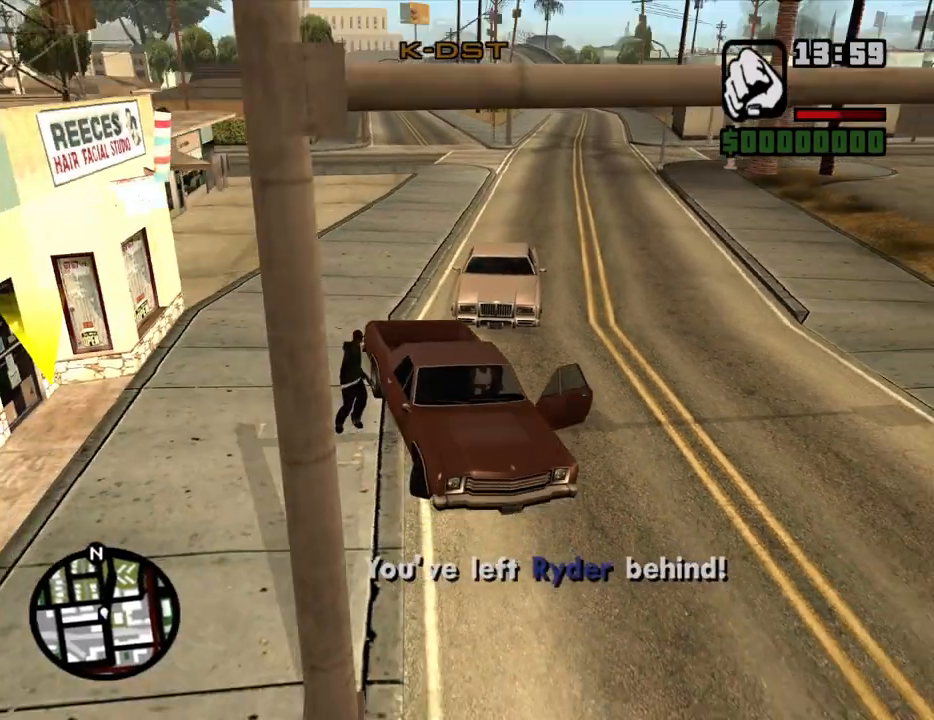
{"keys": ["a", "w"], "mouse": [], "events": [[250, "s", "up"], [250, "shift", "up"], [300, "6", "up"], [333, "a", "down"], [383, "d", "up"], [383, "w", "down"]]}
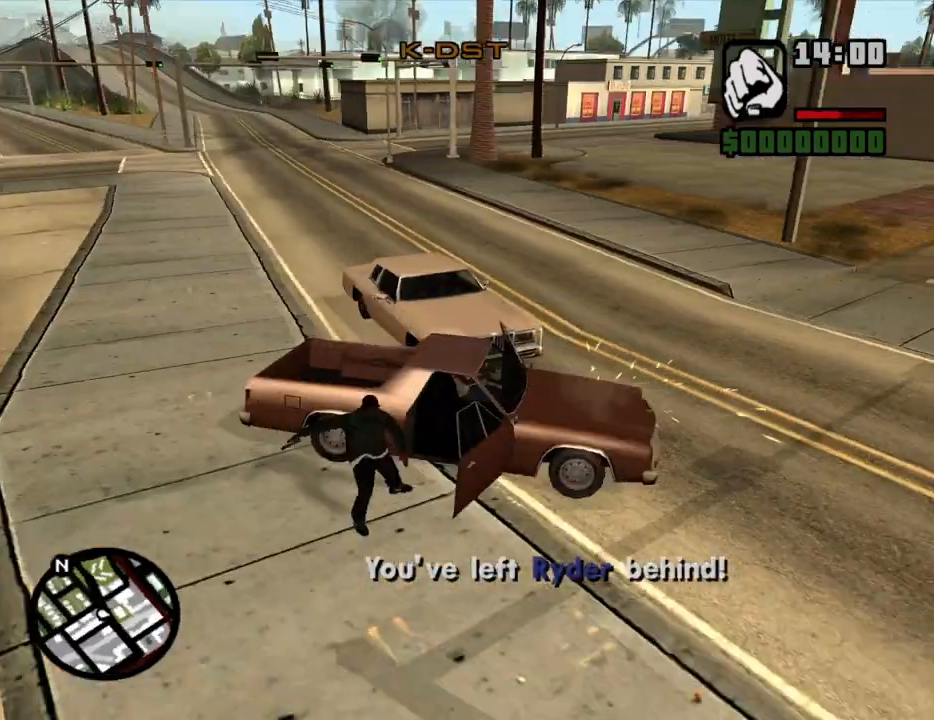
{"keys": ["a", "w"], "mouse": [], "events": []}
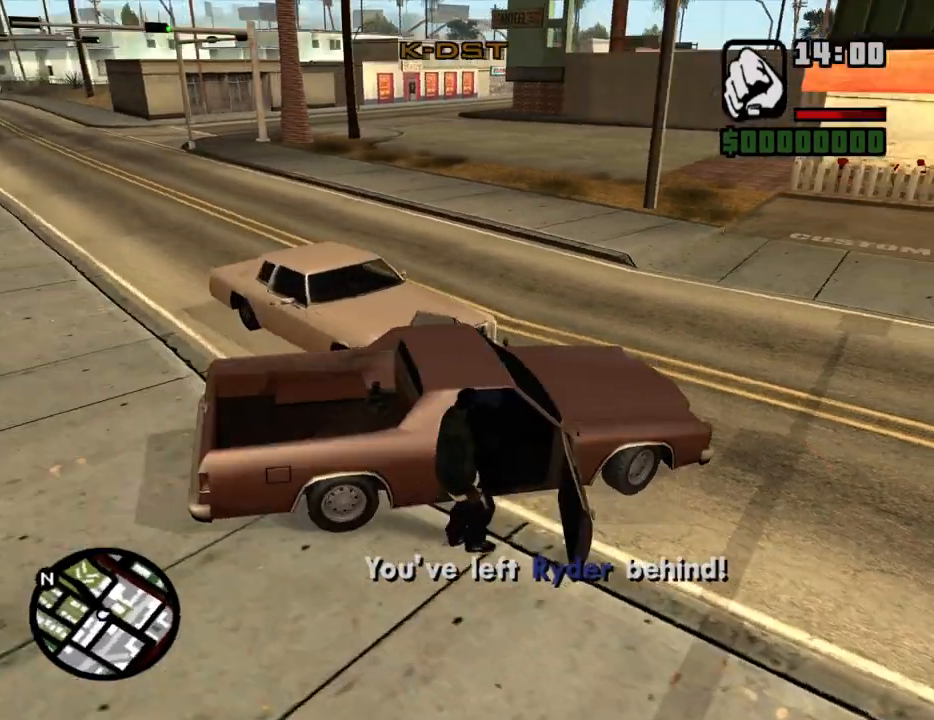
{"keys": ["a", "w"], "mouse": [], "events": []}
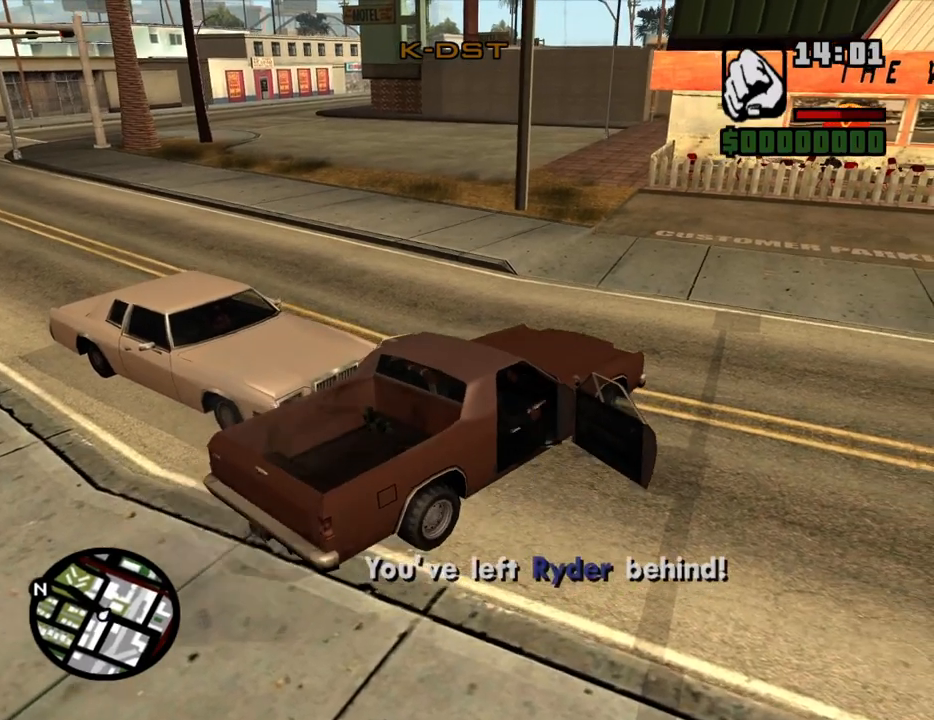
{"keys": ["a", "w"], "mouse": [], "events": []}
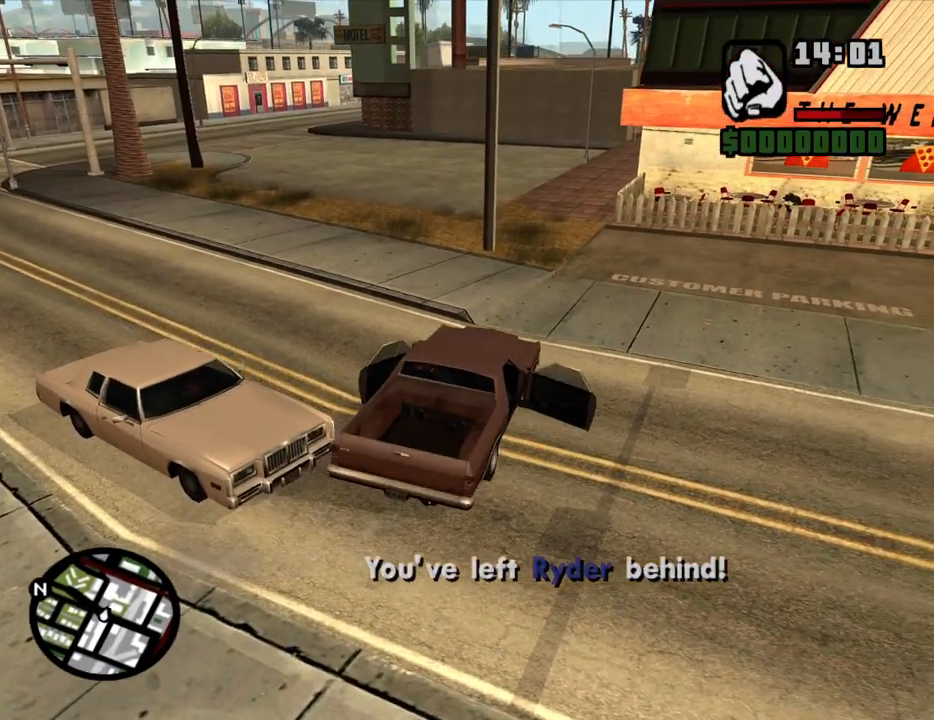
{"keys": ["a", "w"], "mouse": [], "events": [[83, "a", "up"], [500, "a", "down"]]}
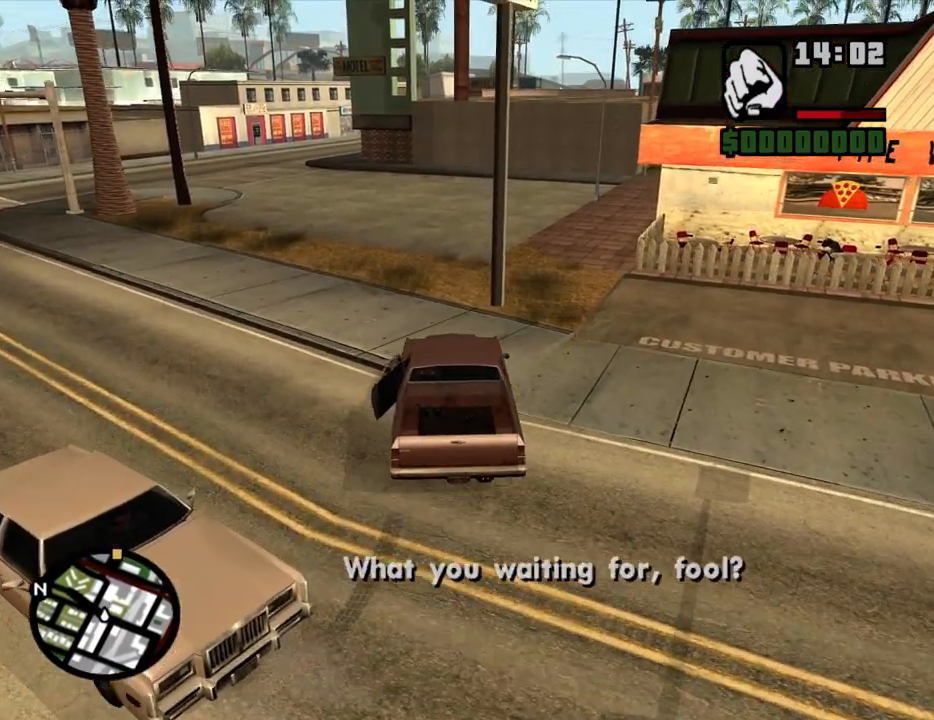
{"keys": ["w"], "mouse": [], "events": [[233, "a", "up"]]}
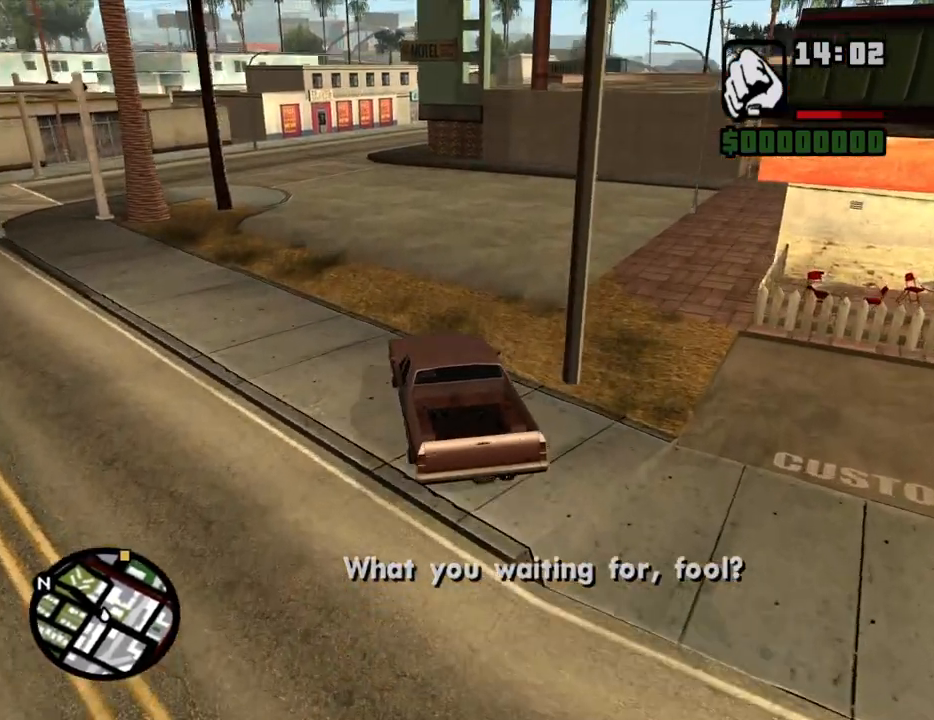
{"keys": ["w"], "mouse": [], "events": [[200, "d", "down"], [250, "d", "up"], [333, "6", "down"], [483, "6", "up"]]}
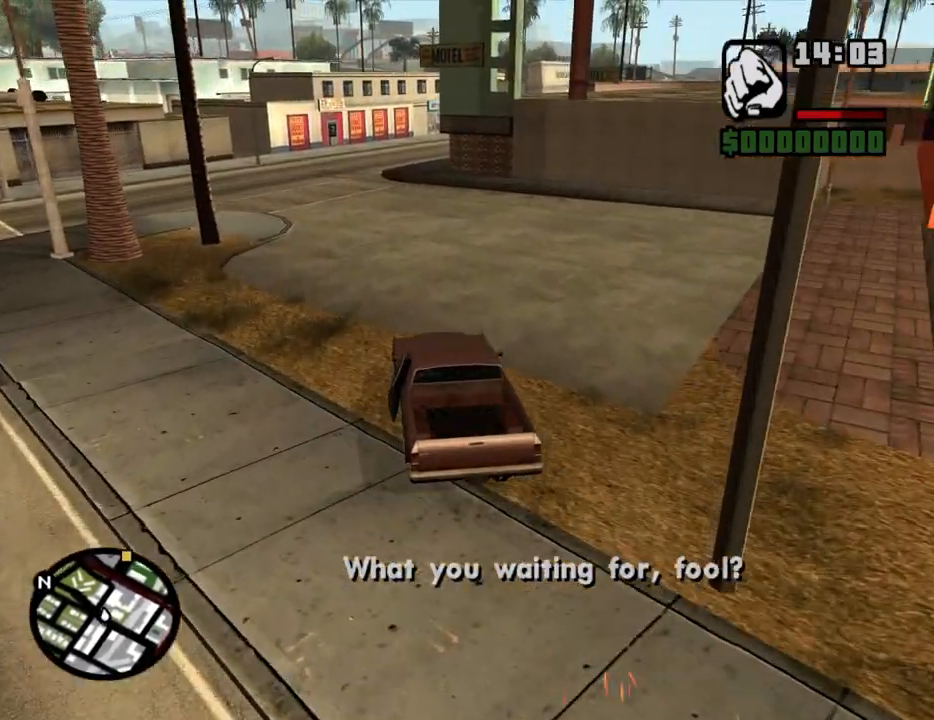
{"keys": ["w"], "mouse": [], "events": [[33, "6", "down"], [117, "6", "up"], [167, "6", "down"], [317, "6", "up"], [350, "6", "down"], [450, "6", "up"]]}
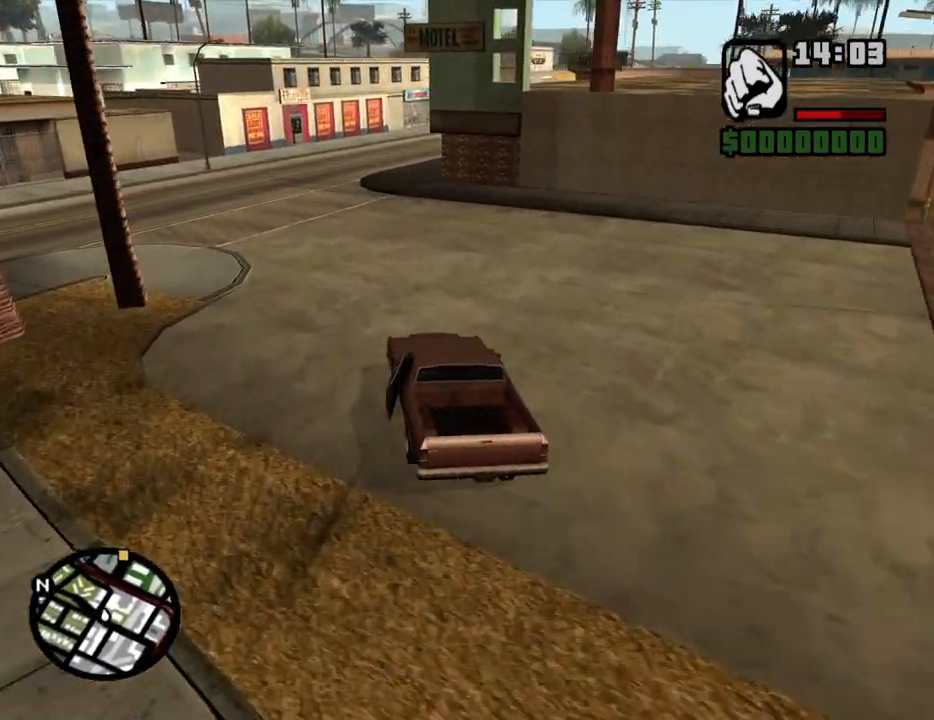
{"keys": ["w"], "mouse": [], "events": [[50, "6", "down"], [133, "6", "up"], [183, "6", "down"], [183, "d", "down"], [283, "6", "up"], [283, "d", "up"], [367, "6", "down"], [467, "6", "up"]]}
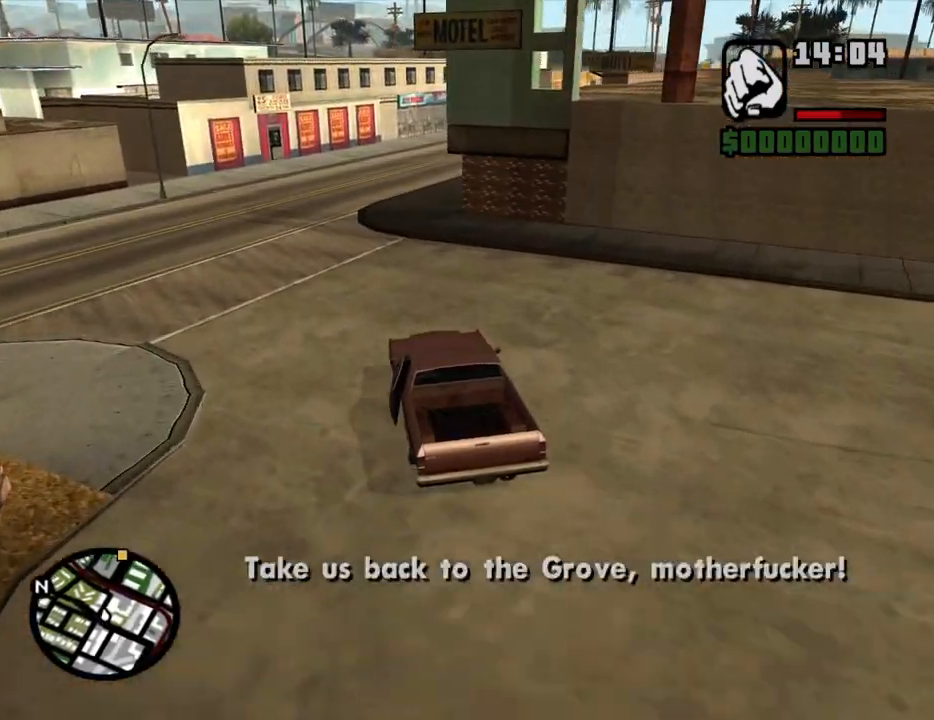
{"keys": ["w"], "mouse": [], "events": [[17, "6", "down"], [100, "6", "up"], [200, "d", "down"], [383, "d", "up"]]}
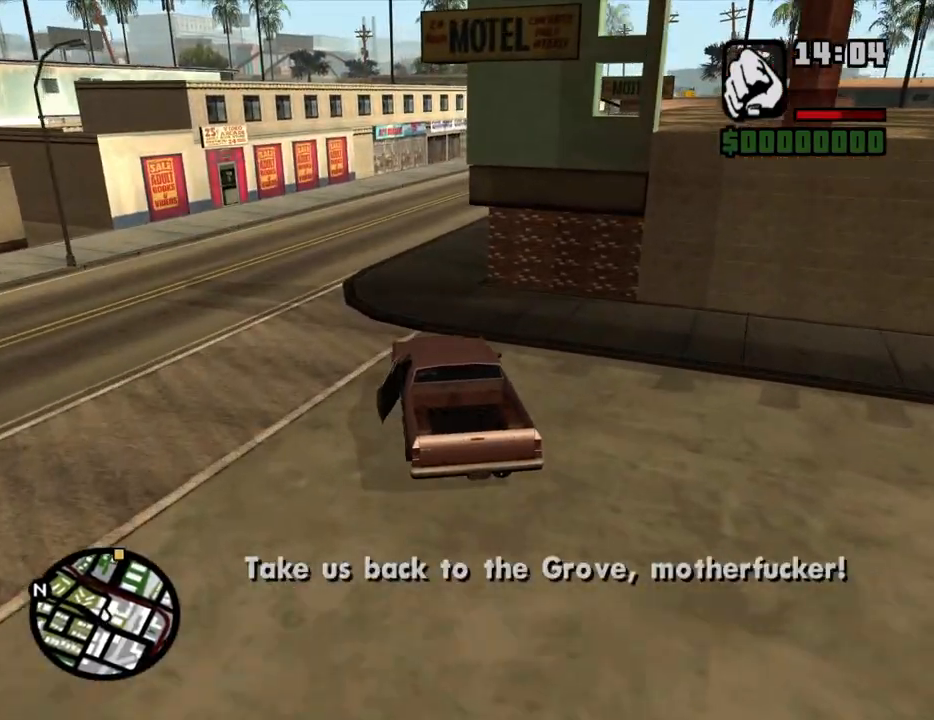
{"keys": ["d", "w"], "mouse": [], "events": [[33, "d", "down"], [217, "d", "up"], [350, "6", "down"], [350, "d", "down"], [500, "6", "up"]]}
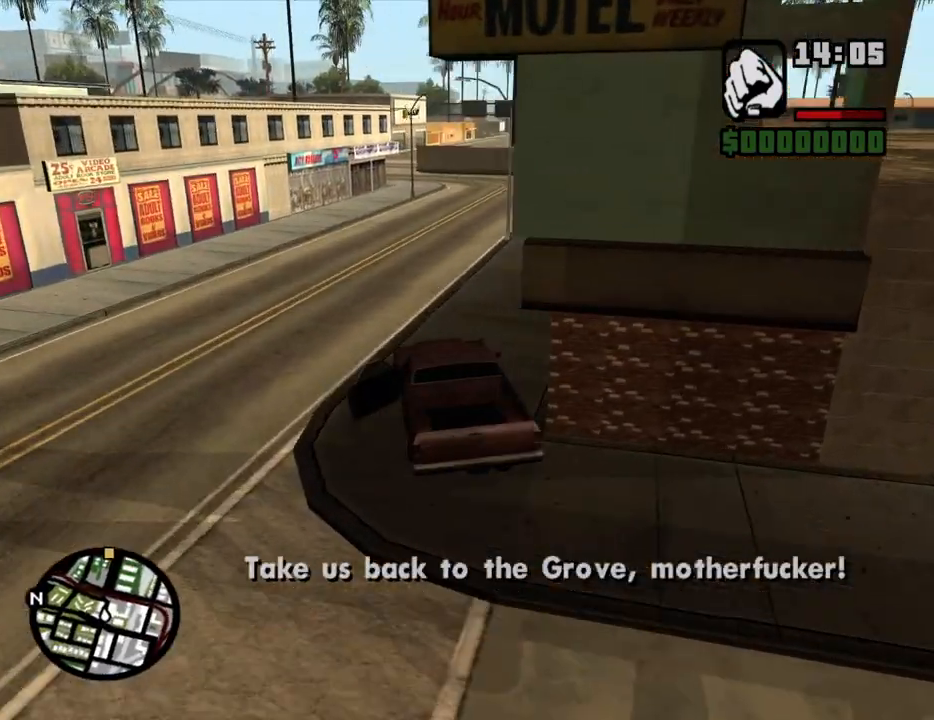
{"keys": ["a", "w"], "mouse": [], "events": [[83, "6", "down"], [183, "6", "up"], [233, "6", "down"], [333, "d", "up"], [367, "6", "up"], [367, "a", "down"]]}
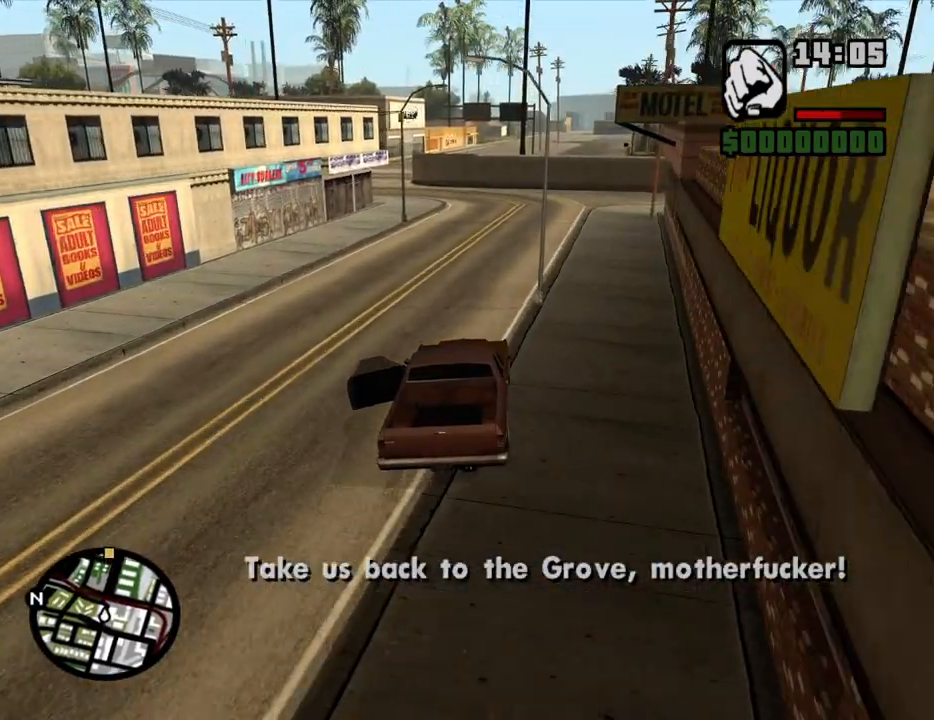
{"keys": ["a", "w"], "mouse": [], "events": [[17, "a", "up"], [483, "a", "down"]]}
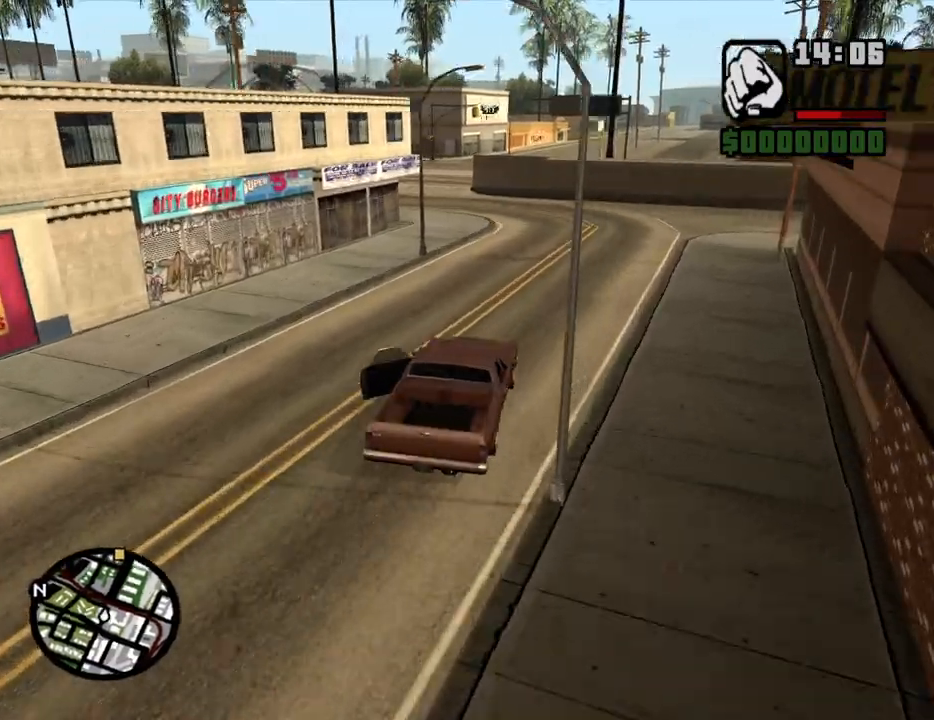
{"keys": ["a", "w"], "mouse": [], "events": [[117, "a", "up"], [217, "a", "down"]]}
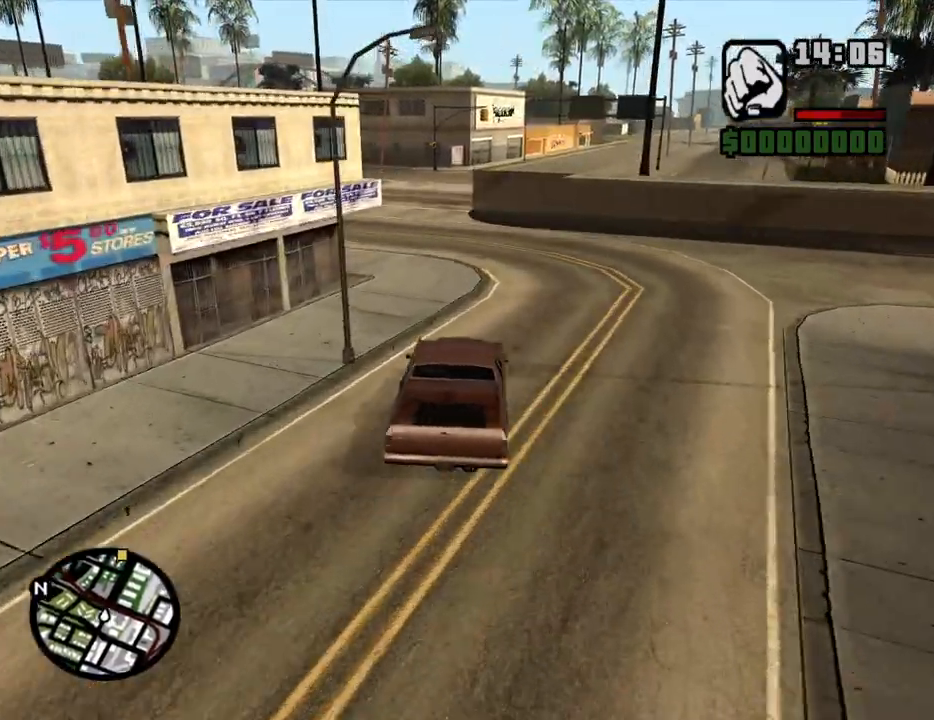
{"keys": ["w"], "mouse": [], "events": [[467, "a", "up"]]}
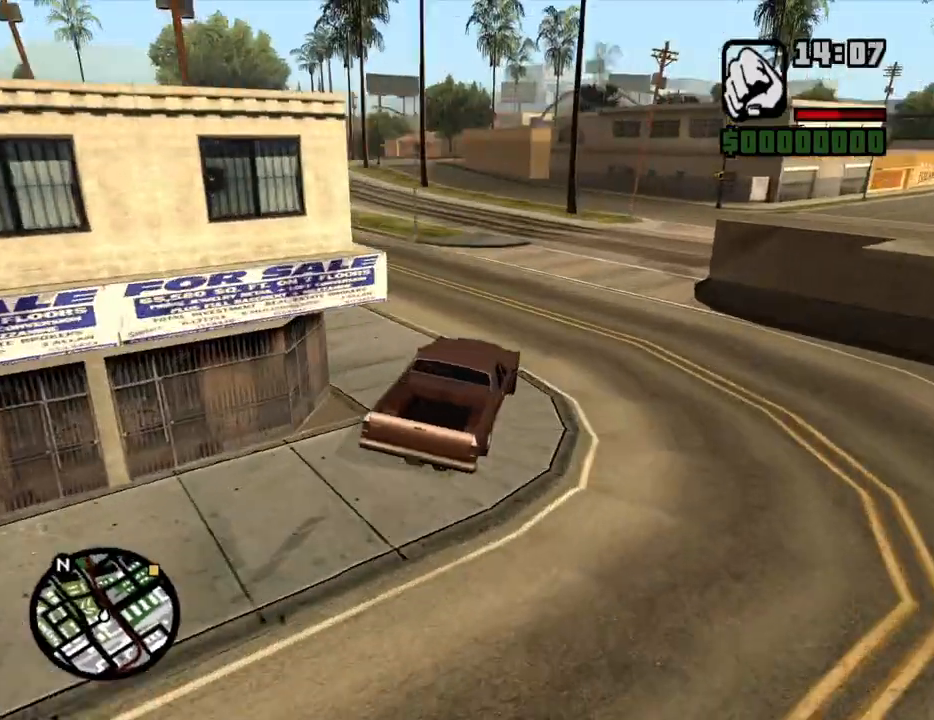
{"keys": ["a", "w"], "mouse": [], "events": [[67, "a", "down"]]}
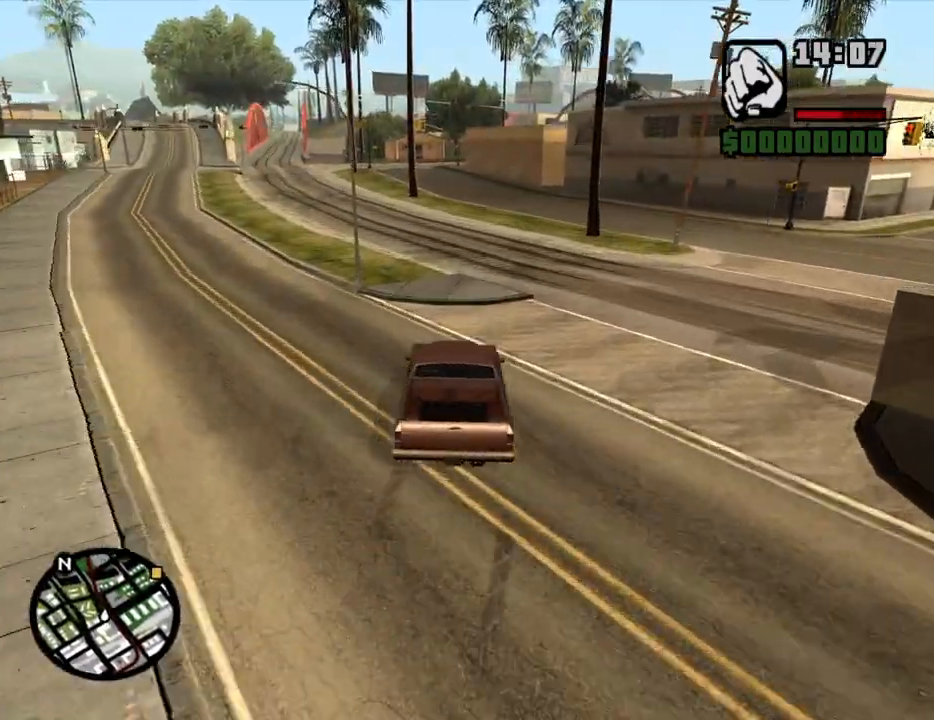
{"keys": ["a", "w"], "mouse": [], "events": [[167, "a", "up"], [167, "d", "down"], [317, "a", "down"], [317, "d", "up"]]}
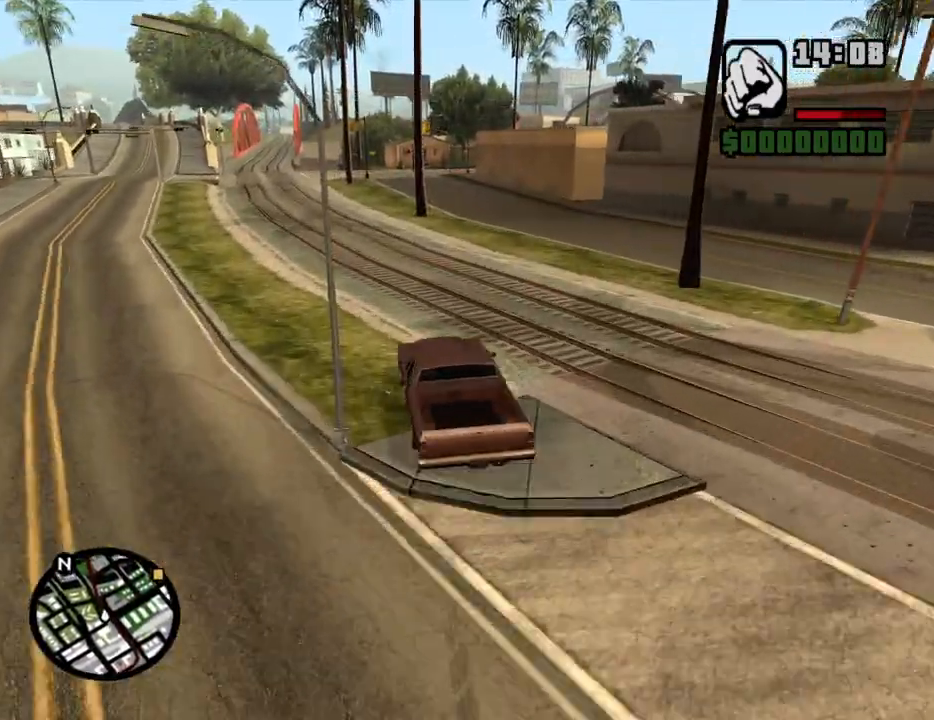
{"keys": ["w"], "mouse": [], "events": [[183, "a", "up"], [333, "a", "down"], [417, "a", "up"]]}
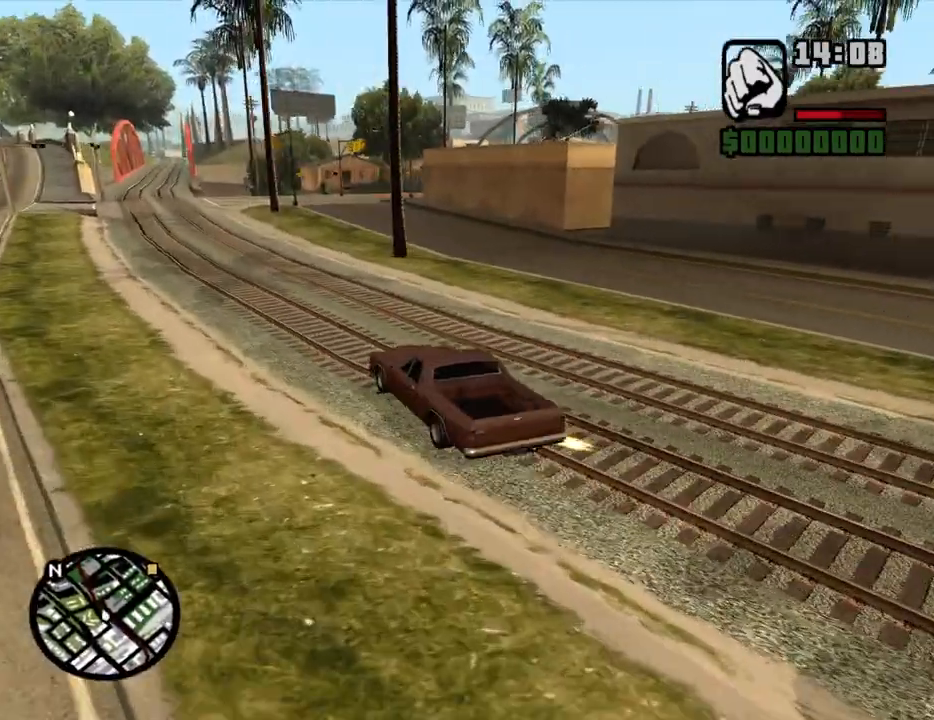
{"keys": ["6", "d", "w"], "mouse": [], "events": [[67, "d", "down"], [100, "6", "down"], [150, "d", "up"], [200, "6", "up"], [300, "6", "down"], [333, "6", "up"], [433, "6", "down"], [483, "d", "down"]]}
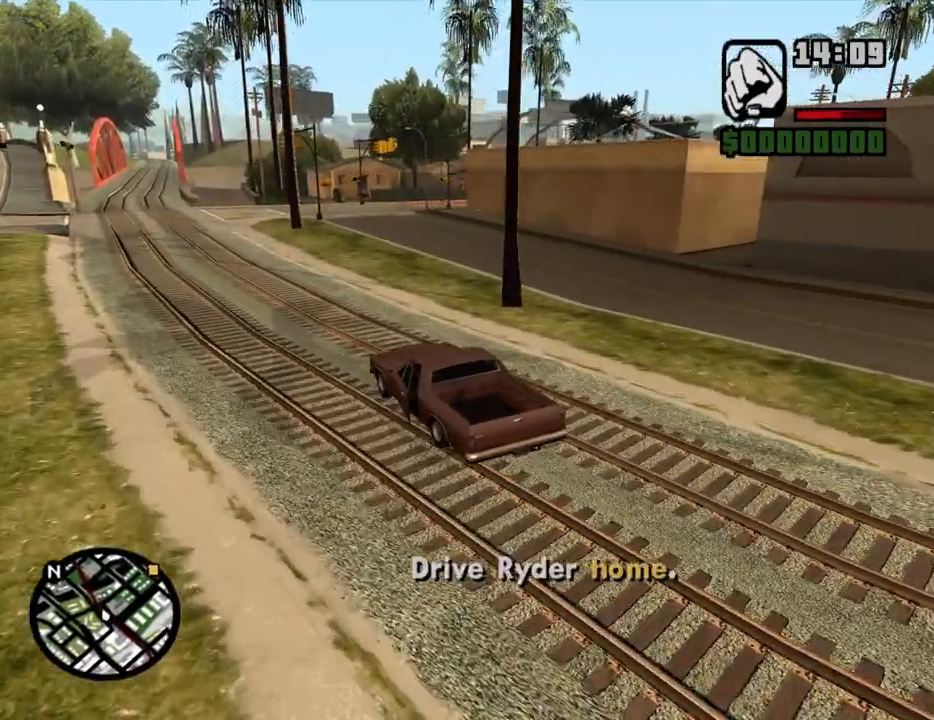
{"keys": ["d", "w"], "mouse": [], "events": [[33, "6", "up"], [117, "d", "up"], [250, "d", "down"], [400, "d", "up"], [500, "d", "down"]]}
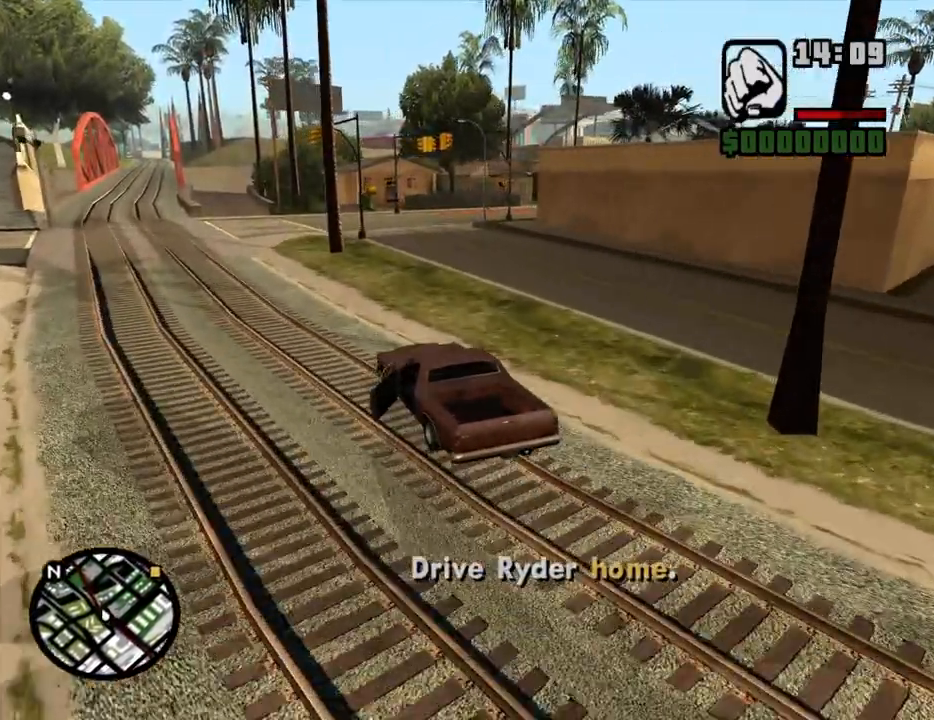
{"keys": ["w"], "mouse": [], "events": [[467, "d", "up"]]}
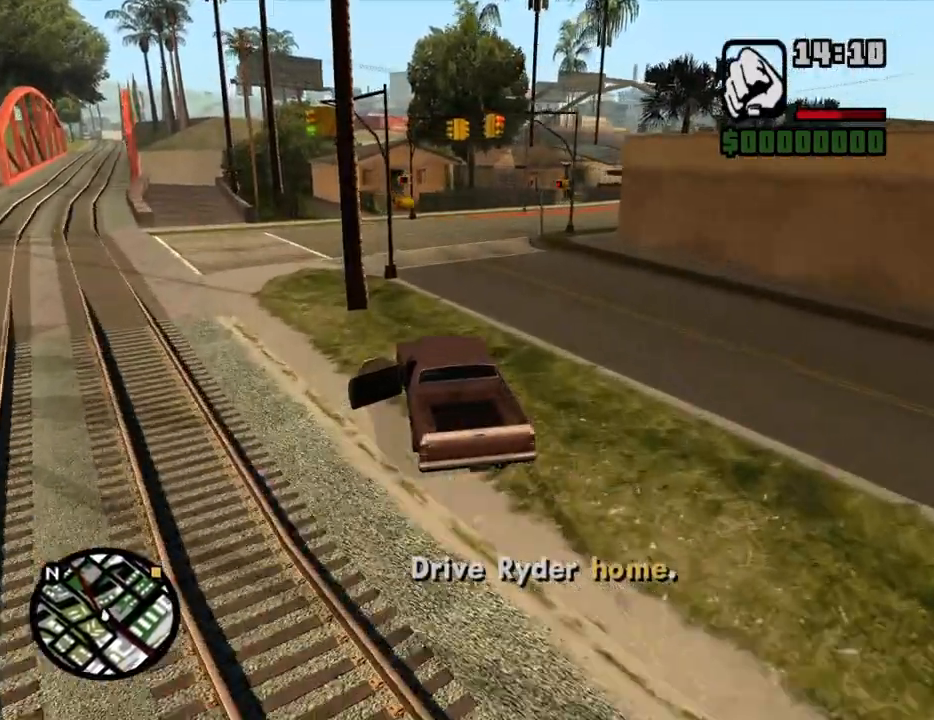
{"keys": ["d", "w"], "mouse": [], "events": [[17, "d", "down"], [100, "d", "up"], [200, "d", "down"]]}
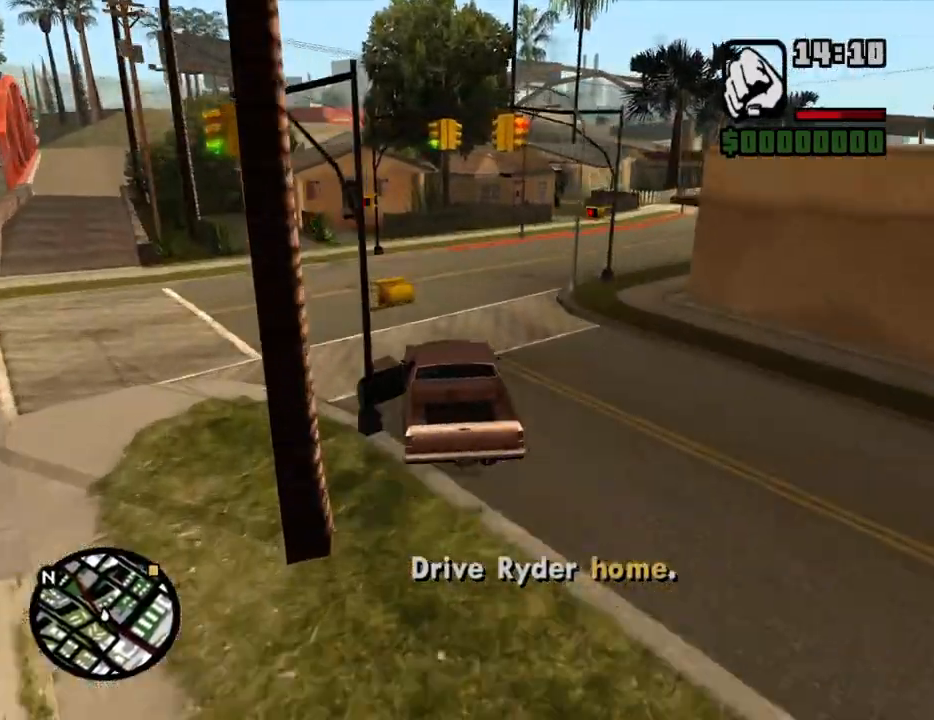
{"keys": ["d", "w"], "mouse": [], "events": []}
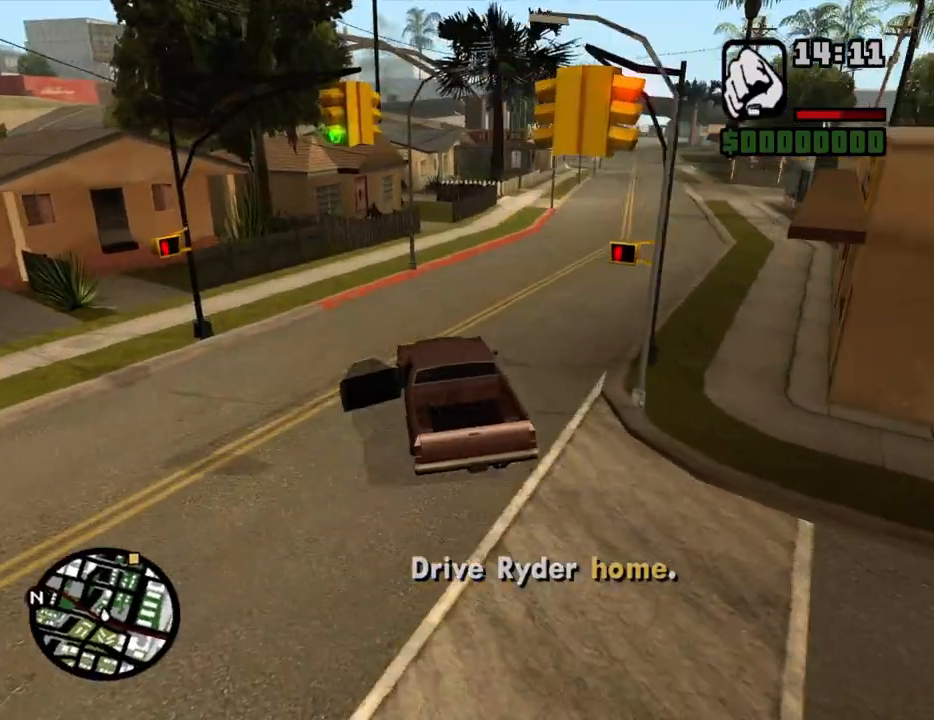
{"keys": ["d", "w"], "mouse": [], "events": []}
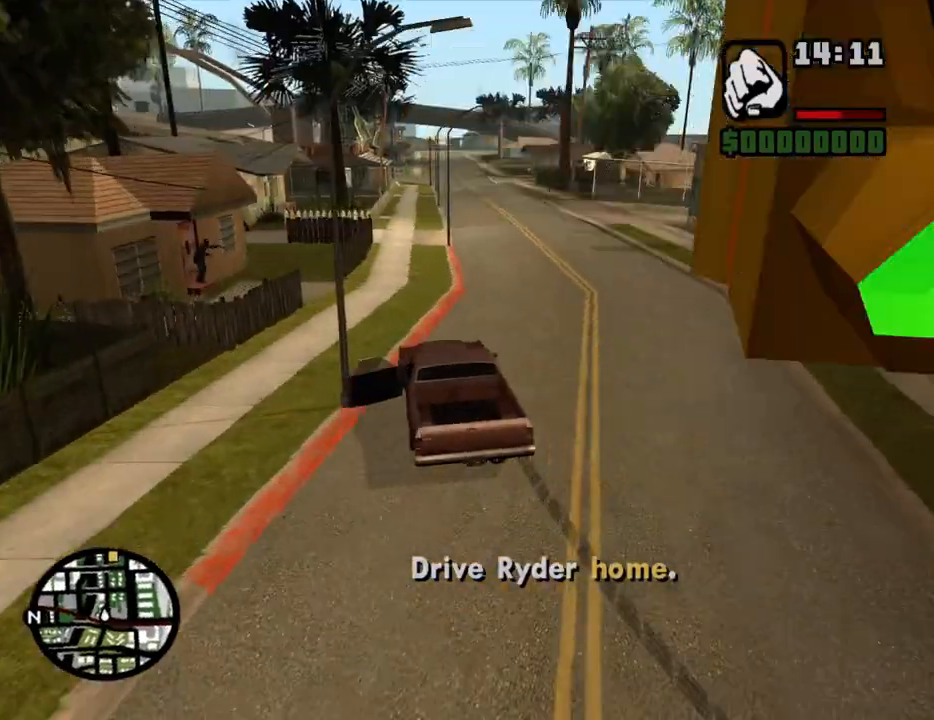
{"keys": ["a", "w"], "mouse": [], "events": [[483, "a", "down"], [483, "d", "up"]]}
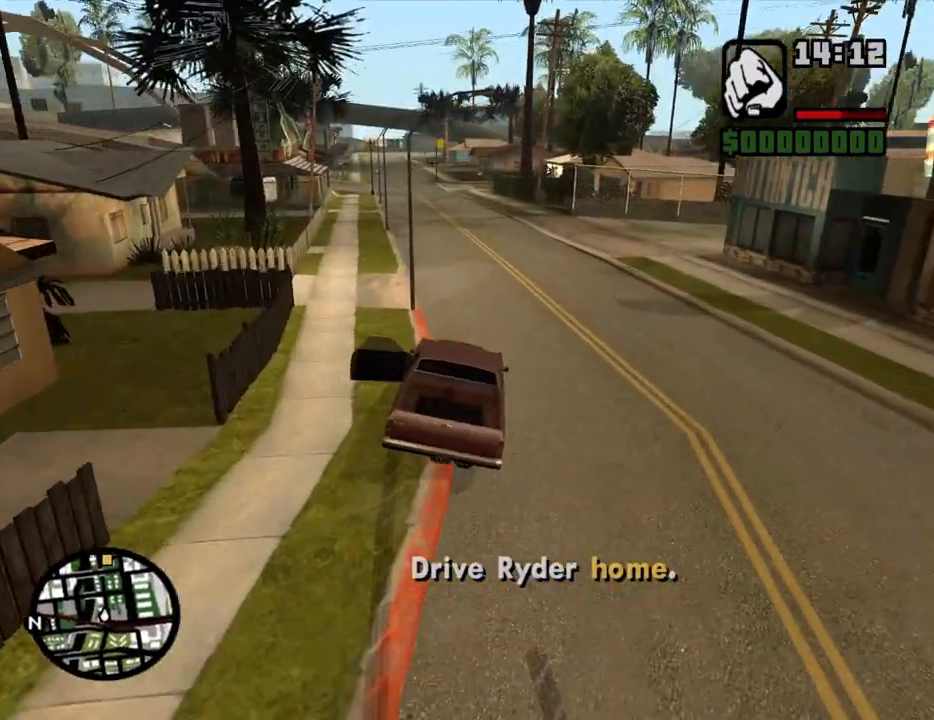
{"keys": ["6", "d", "w"], "mouse": [], "events": [[350, "6", "down"], [450, "6", "up"], [450, "a", "up"], [500, "6", "down"], [500, "d", "down"]]}
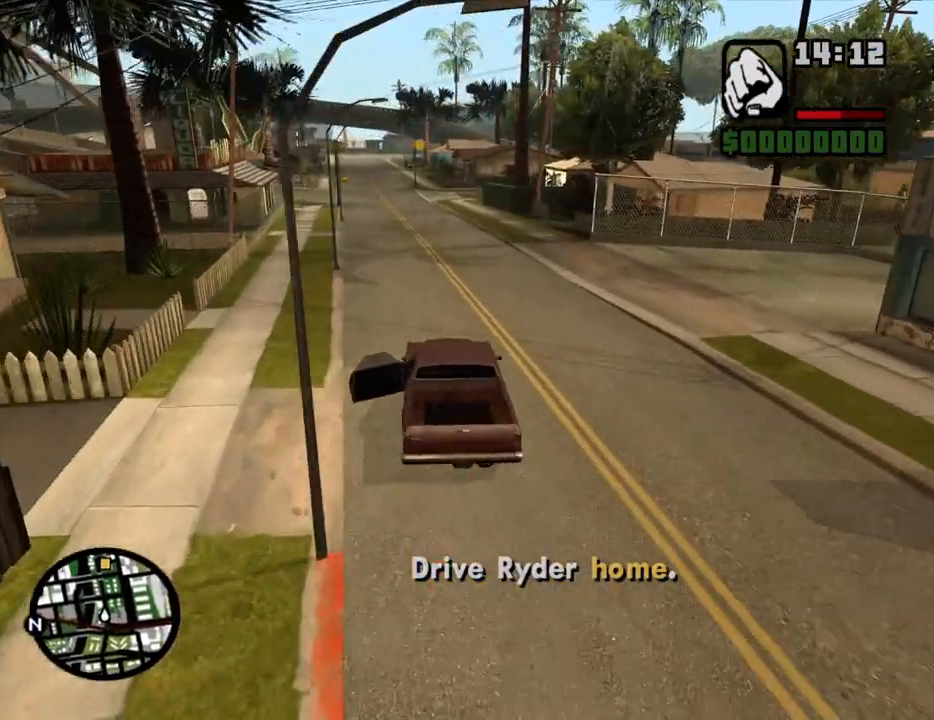
{"keys": ["d", "w"], "mouse": [], "events": [[100, "a", "down"], [100, "d", "up"], [133, "6", "up"], [183, "6", "down"], [283, "6", "up"], [367, "a", "up"], [417, "d", "down"]]}
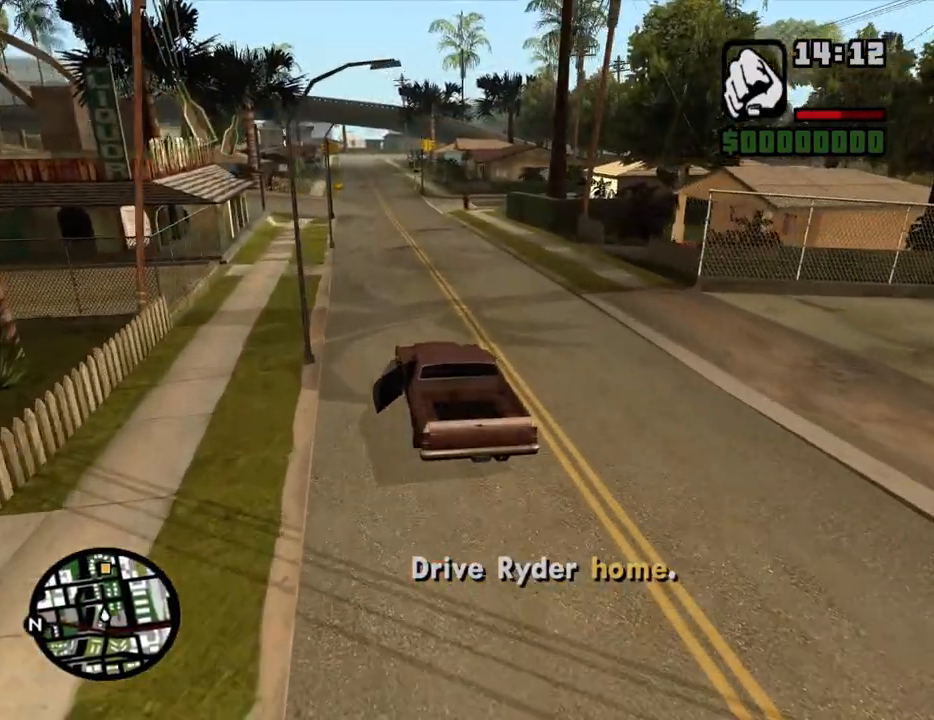
{"keys": ["6", "w"], "mouse": [], "events": [[67, "d", "up"], [333, "6", "down"], [333, "a", "down"], [383, "6", "up"], [383, "a", "up"], [433, "6", "down"]]}
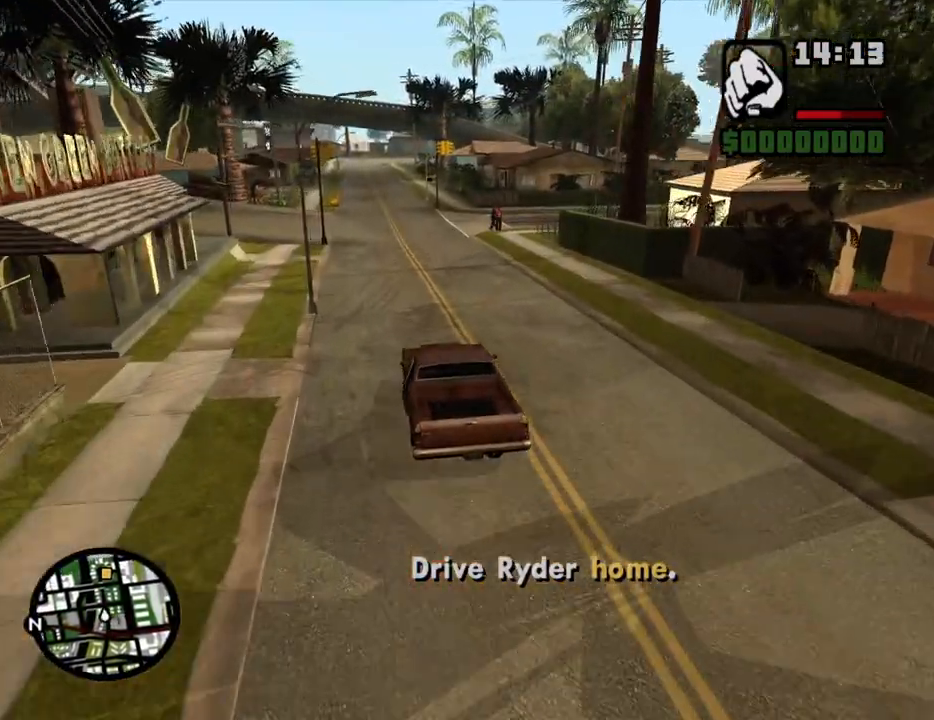
{"keys": ["w"], "mouse": [], "events": [[83, "6", "up"], [117, "6", "down"], [217, "6", "up"]]}
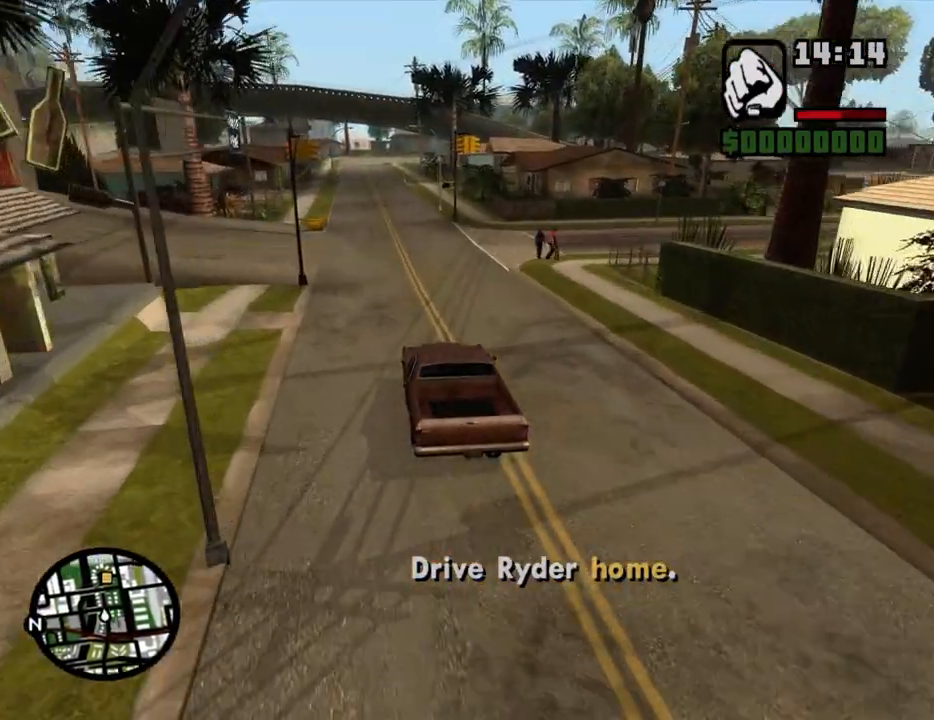
{"keys": ["w"], "mouse": [], "events": []}